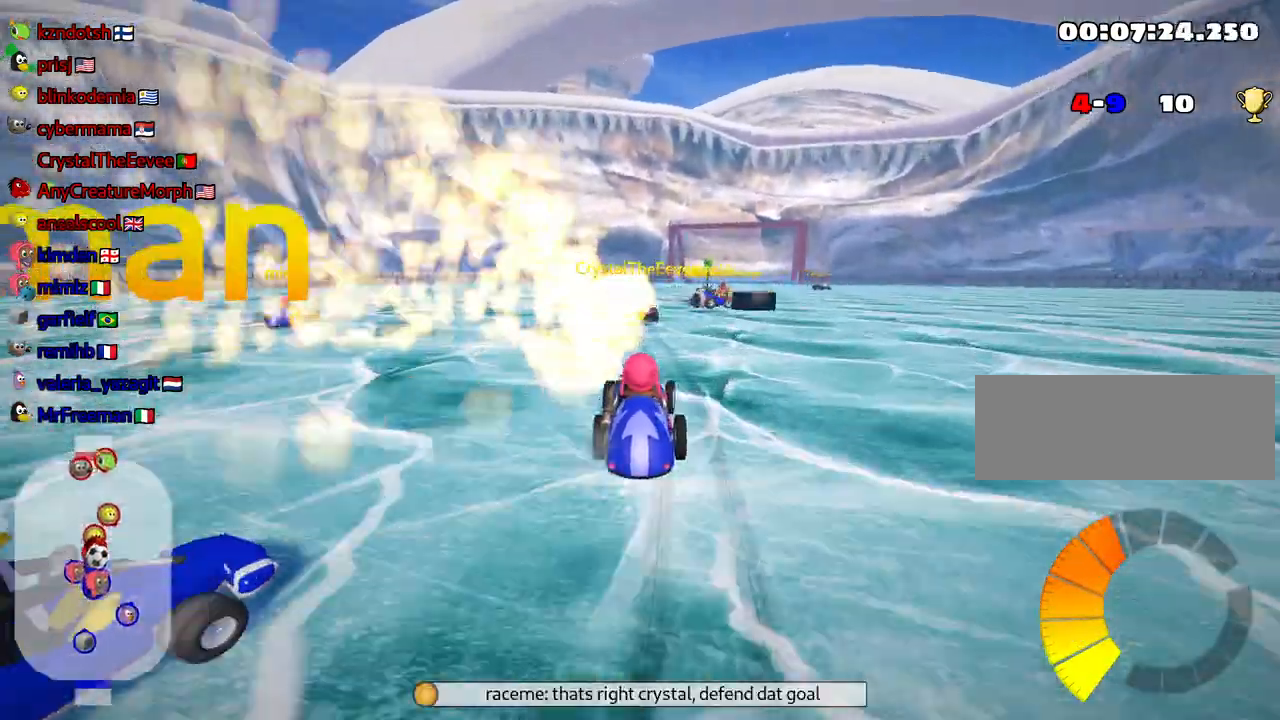
Gameplay with keyboard; each line is a JSON object with the keys held at the frame after it. "events" lists presses ("down") and releases ("up") of "down", "fire", "flag", "left", "look", "nitro", "right", "skid" and "up" between this image and that frame as [ms after this image, input, new state], when the widget could be followed in between. No other keys are recorded. Mouse input is not recorded. Key names are as the overlay labels them; some are game actions (e.g. jump) rather than physical keys.
{"keys": ["up"], "events": [[150, "right", "up"]]}
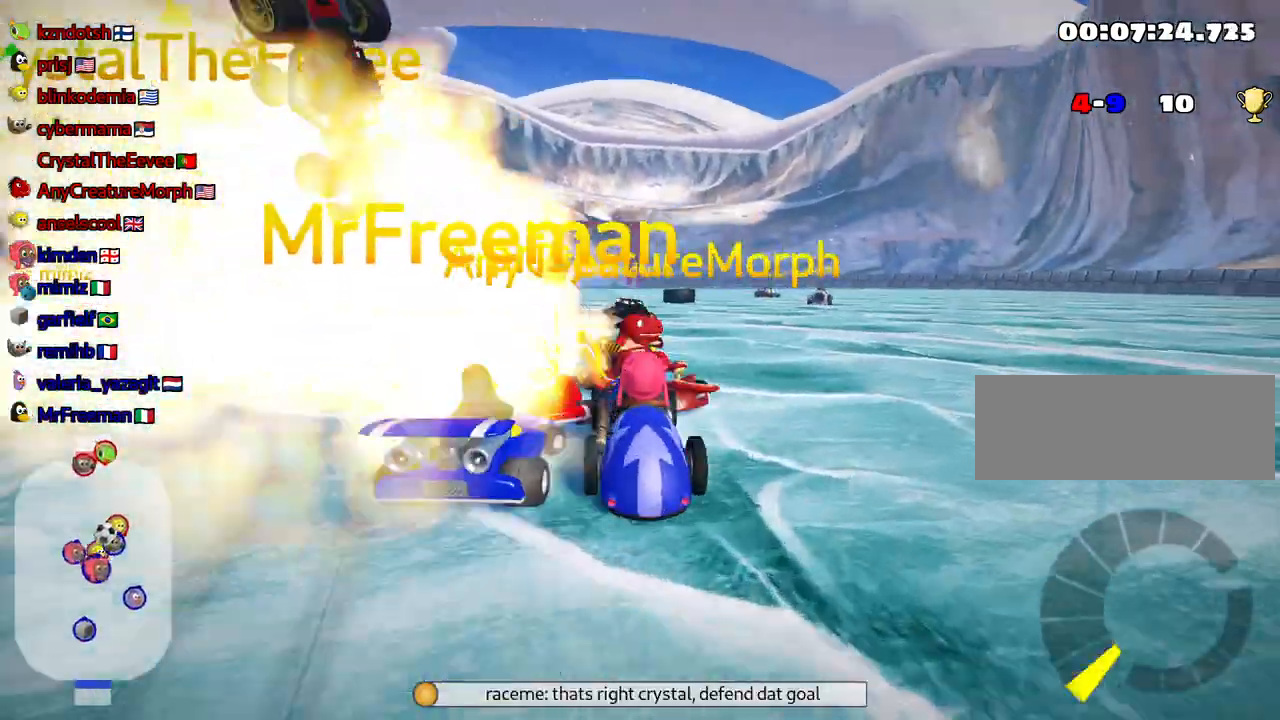
{"keys": ["up"], "events": [[234, "left", "down"], [334, "left", "up"]]}
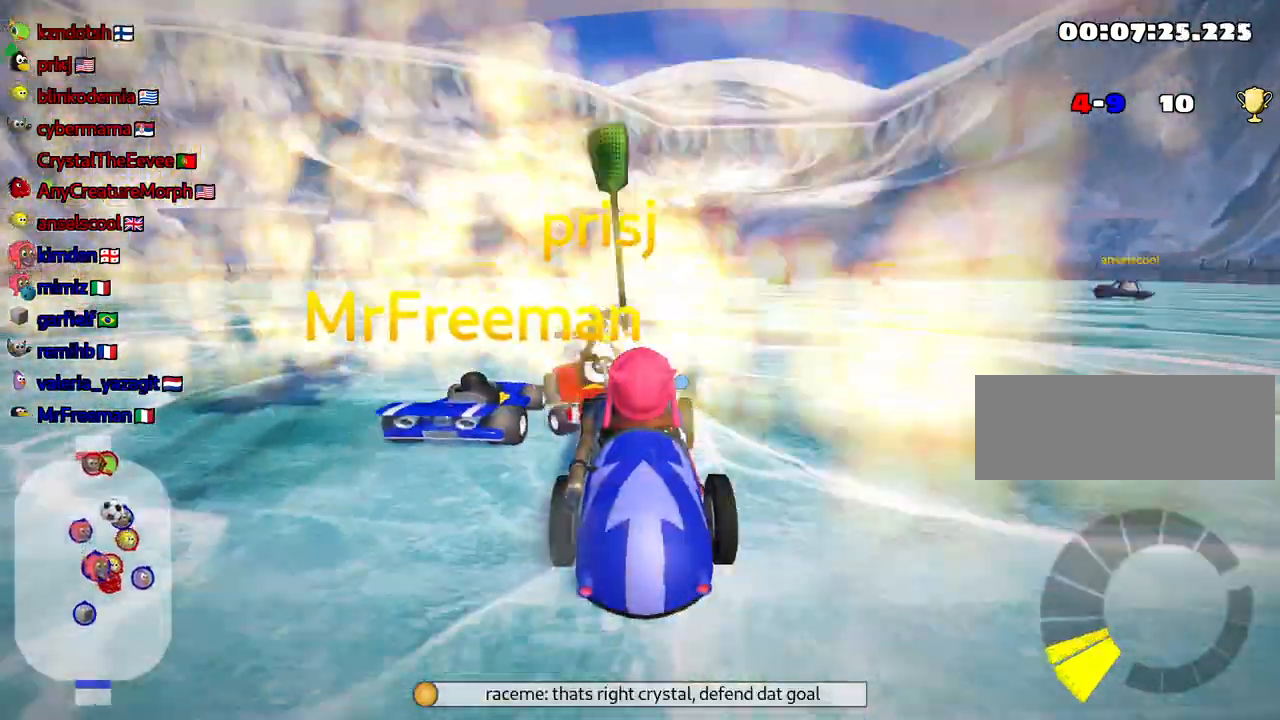
{"keys": ["up"], "events": [[267, "right", "down"], [350, "right", "up"]]}
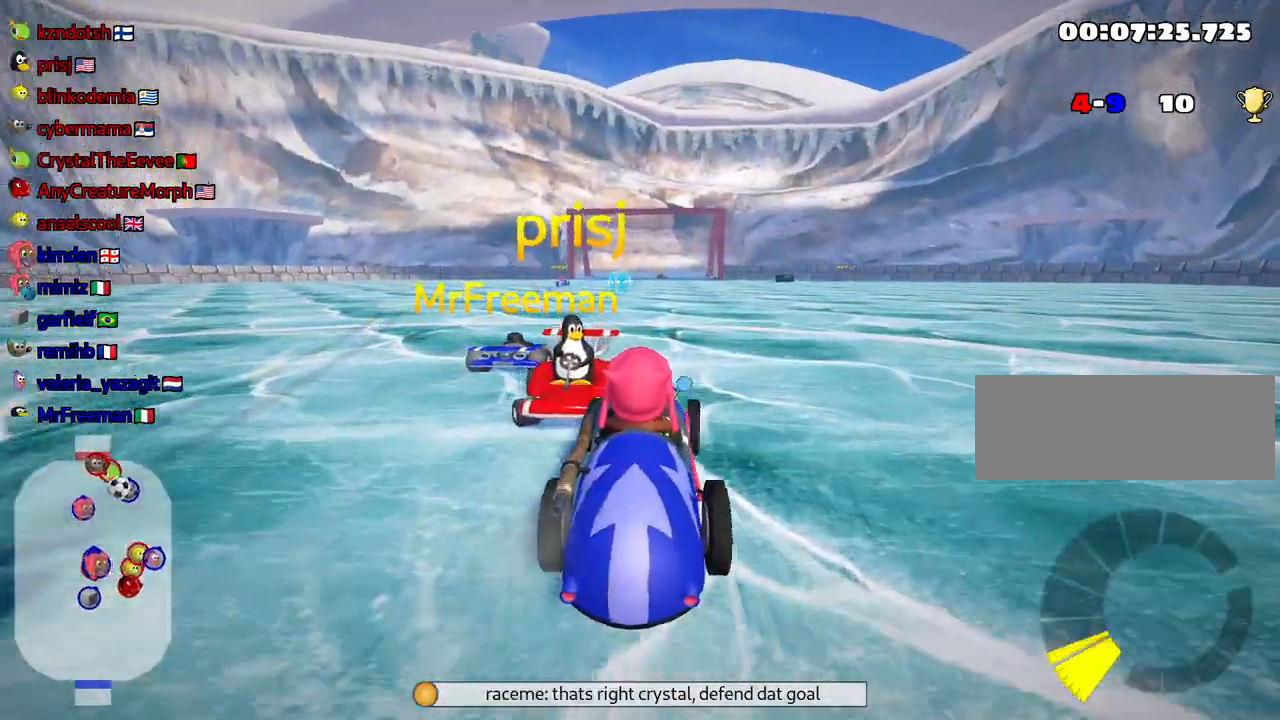
{"keys": ["left", "up"], "events": [[450, "left", "down"]]}
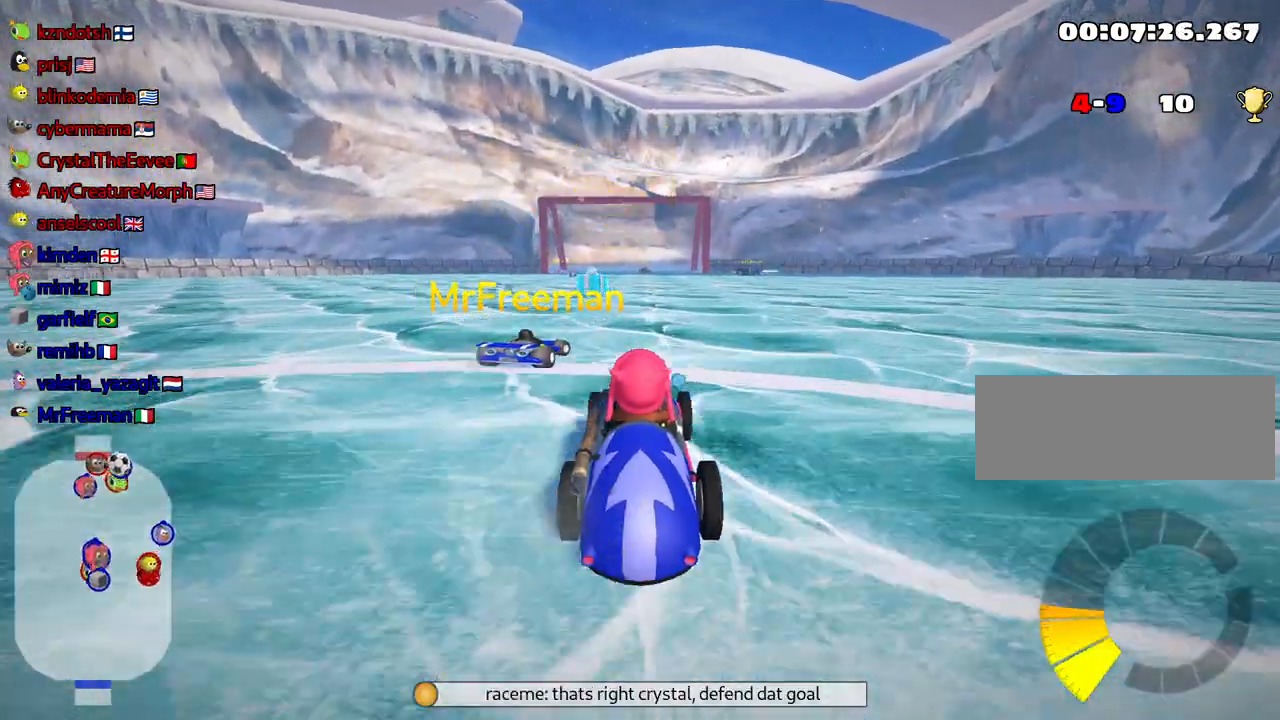
{"keys": ["left", "up"], "events": [[67, "left", "up"], [500, "left", "down"]]}
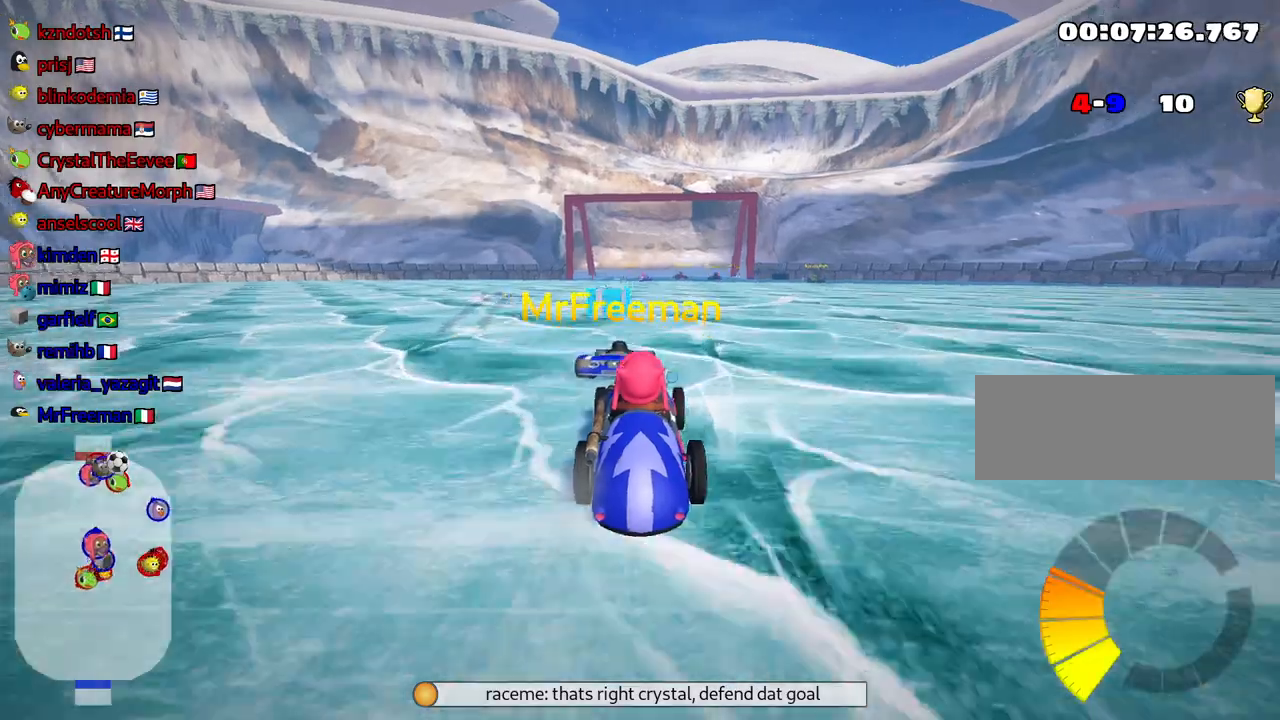
{"keys": [], "events": [[150, "left", "up"], [184, "up", "up"]]}
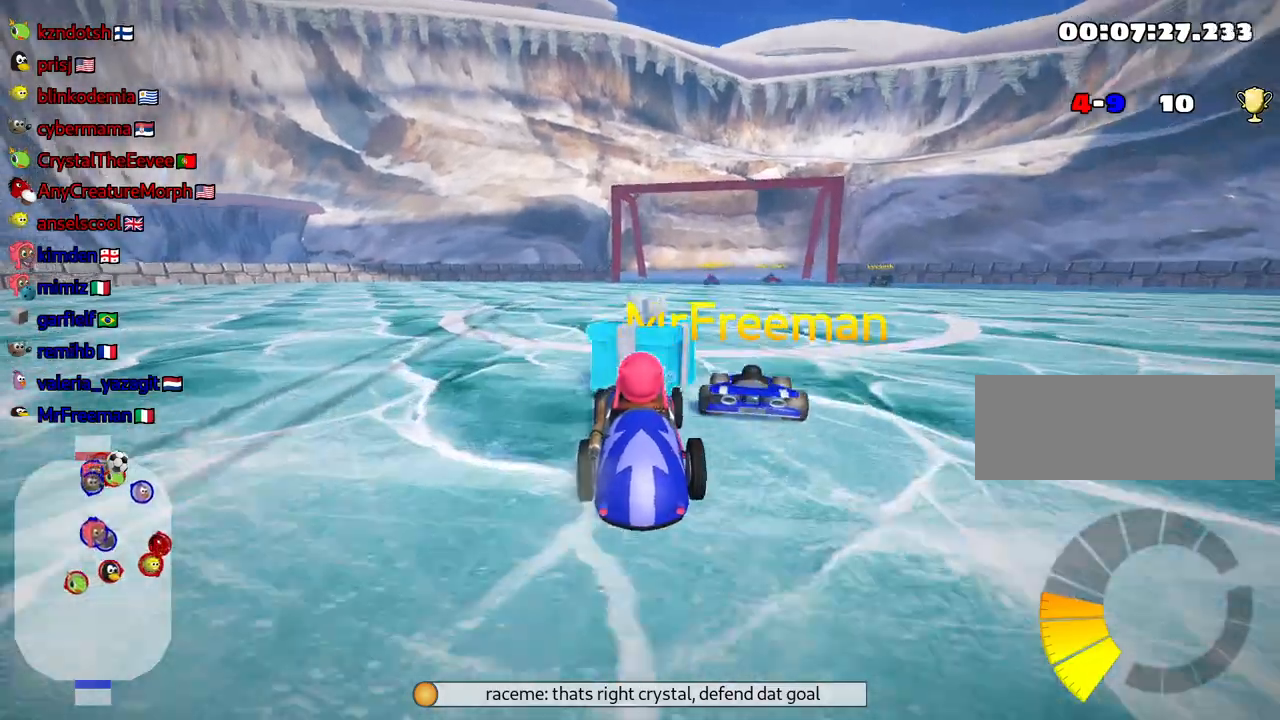
{"keys": ["down"], "events": [[50, "down", "down"]]}
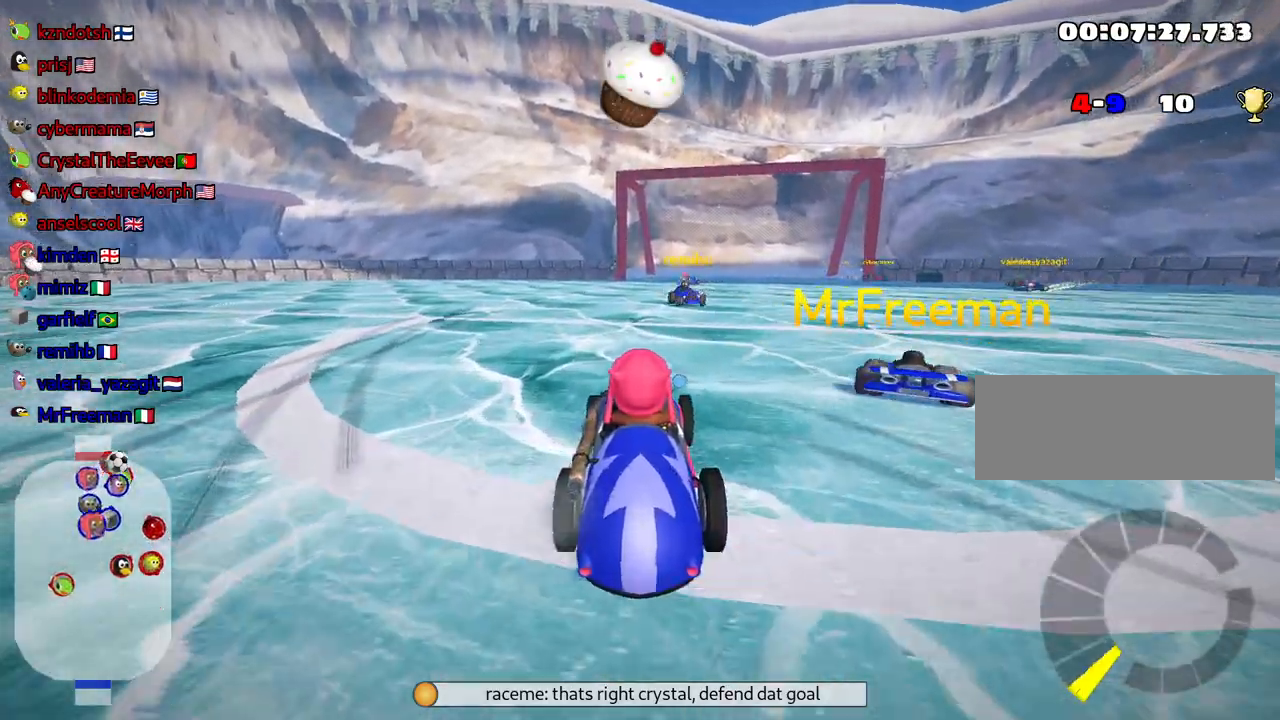
{"keys": ["up"], "events": [[50, "down", "up"], [100, "up", "down"], [317, "right", "down"], [467, "right", "up"]]}
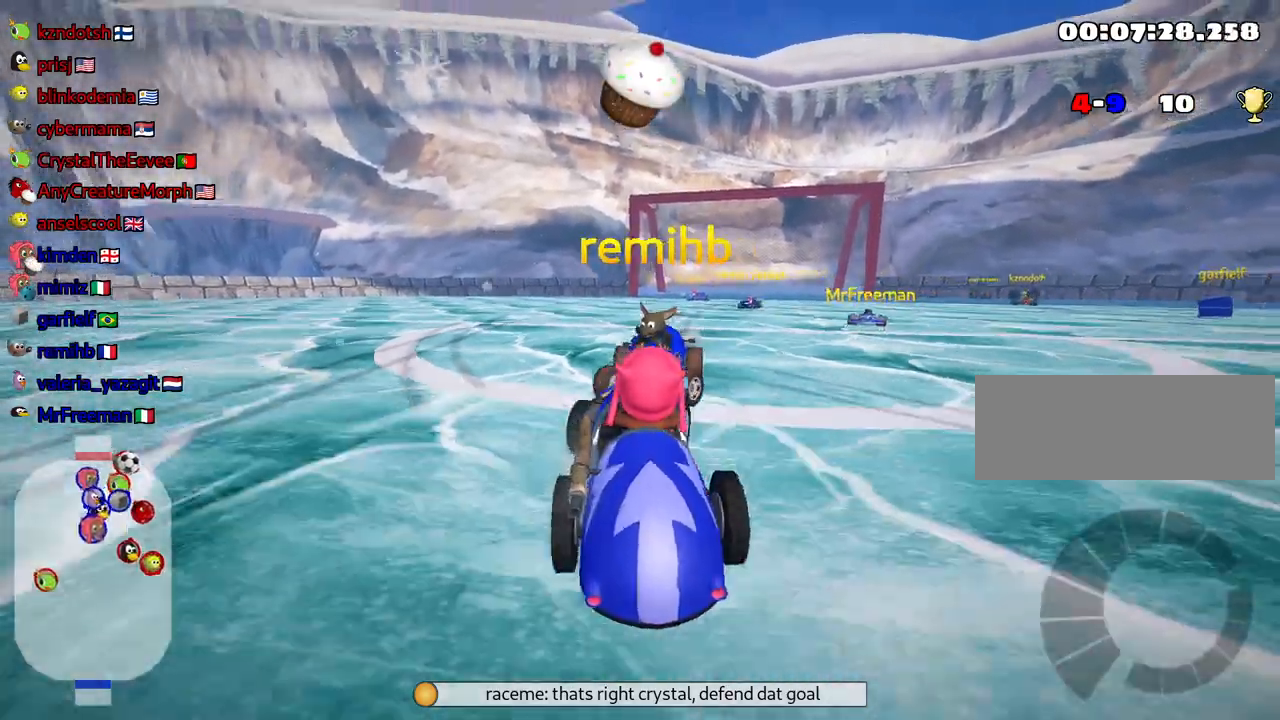
{"keys": ["up"], "events": []}
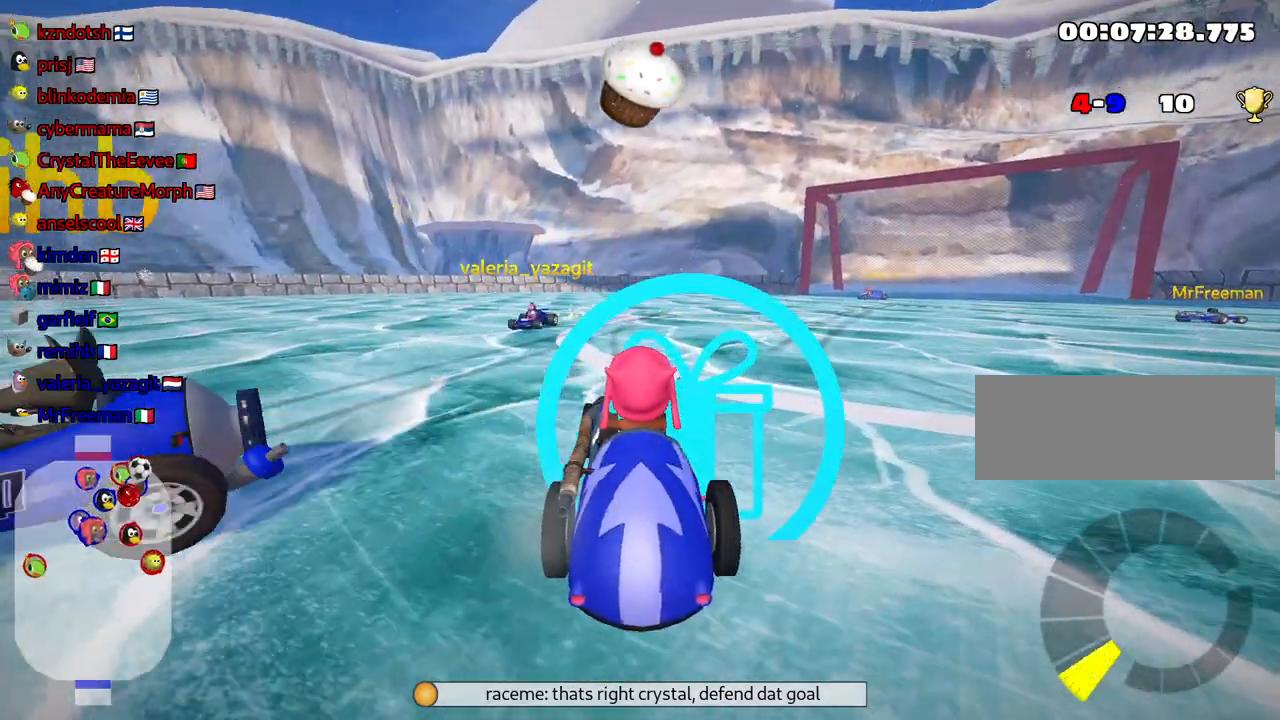
{"keys": ["up"], "events": [[34, "right", "down"], [334, "right", "up"]]}
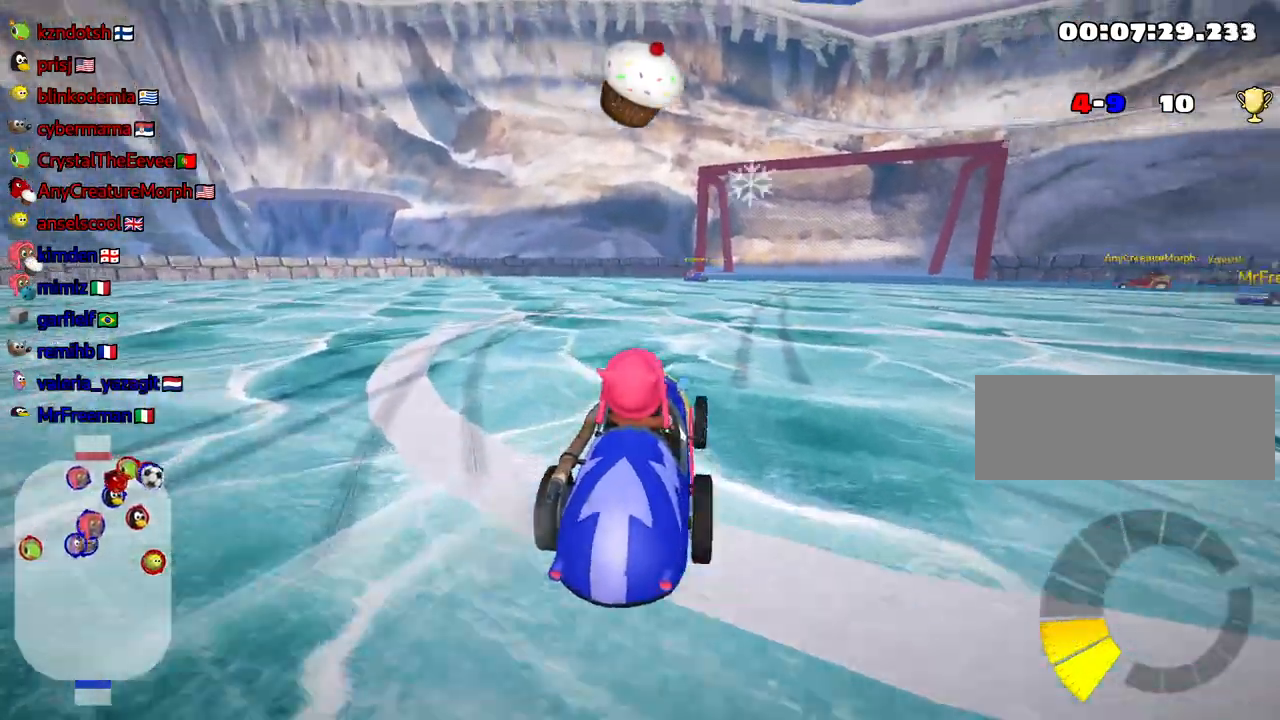
{"keys": ["right", "skid", "up"], "events": [[250, "skid", "down"], [267, "right", "down"]]}
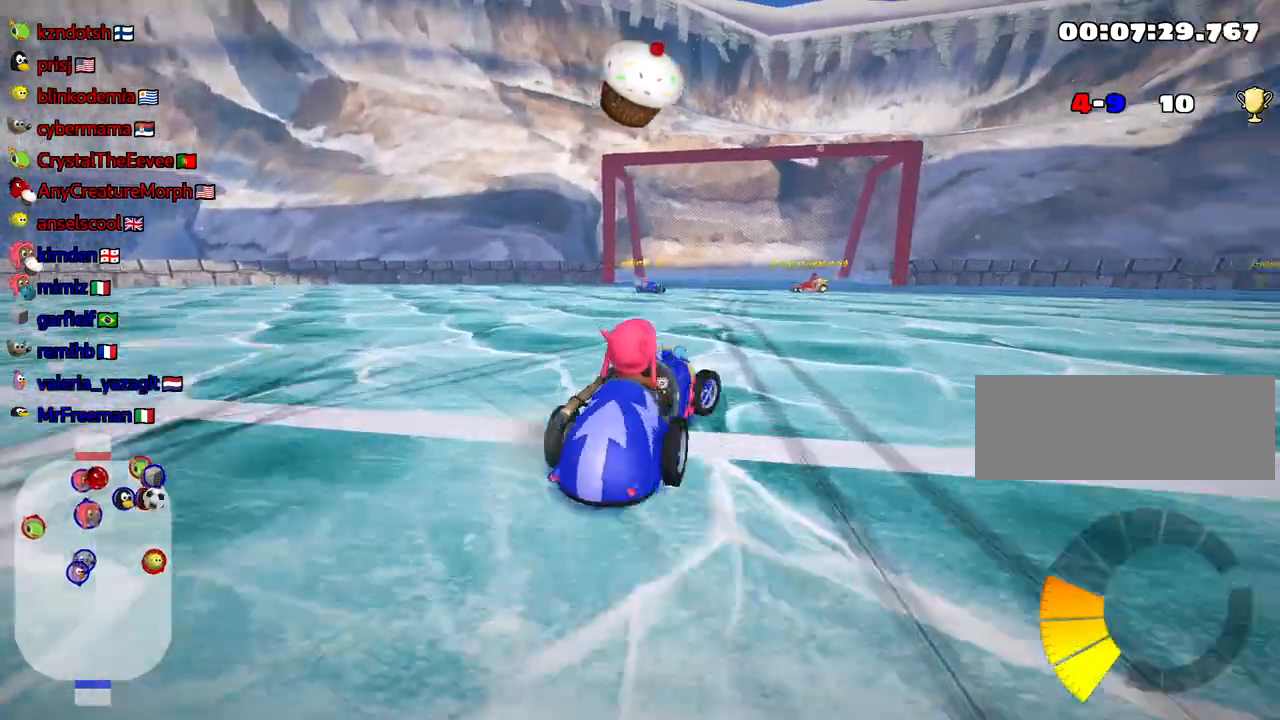
{"keys": ["left", "skid", "up"], "events": [[50, "right", "up"], [134, "left", "down"]]}
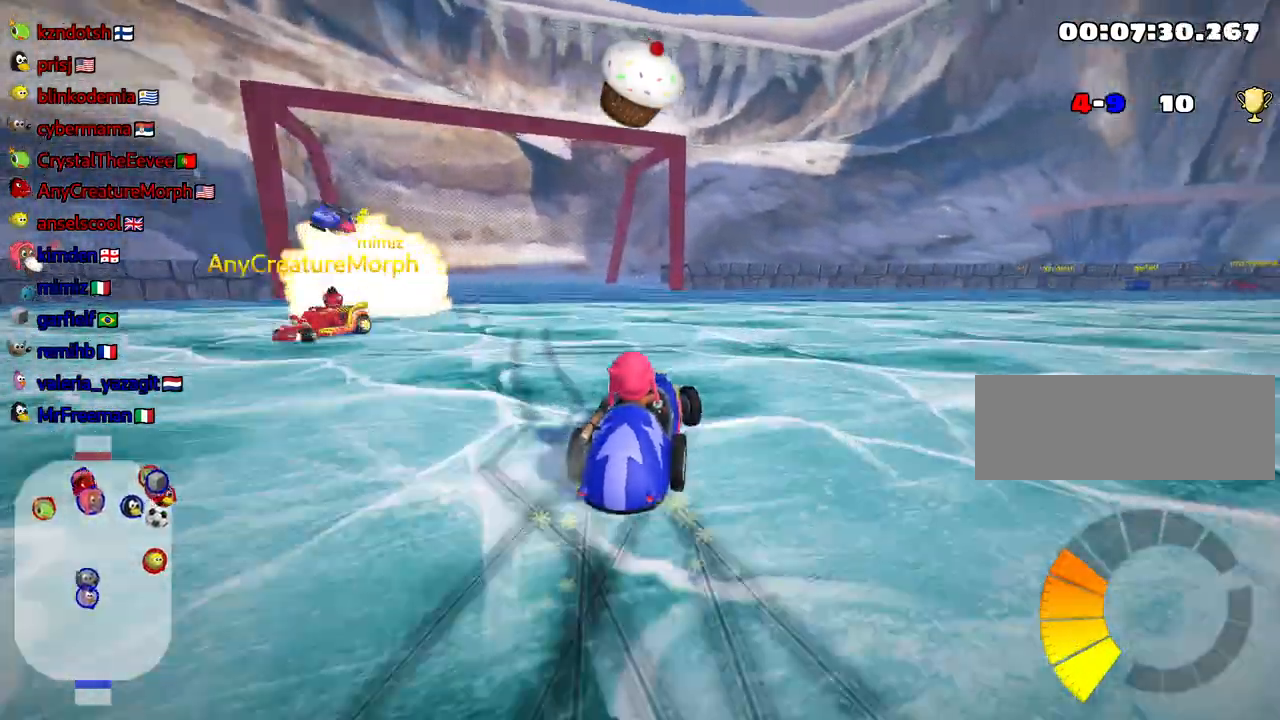
{"keys": ["right", "skid", "up"], "events": [[167, "left", "up"], [167, "right", "down"]]}
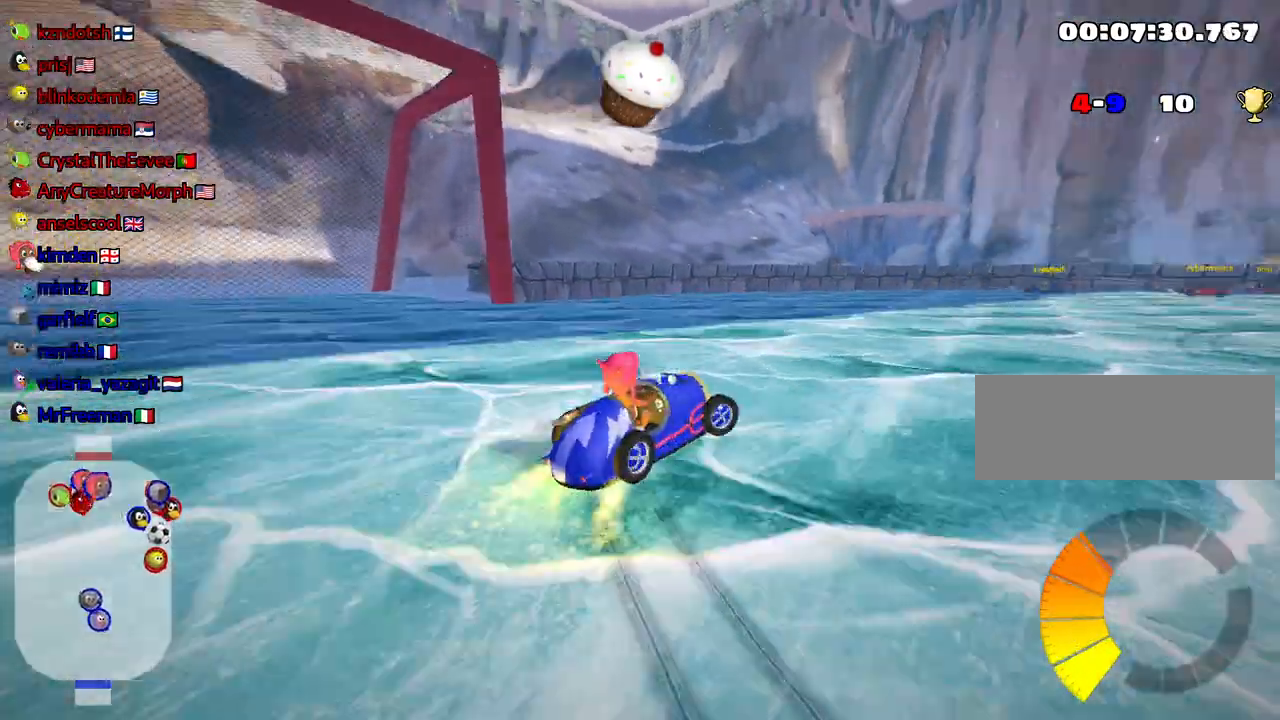
{"keys": ["right", "skid", "up"], "events": []}
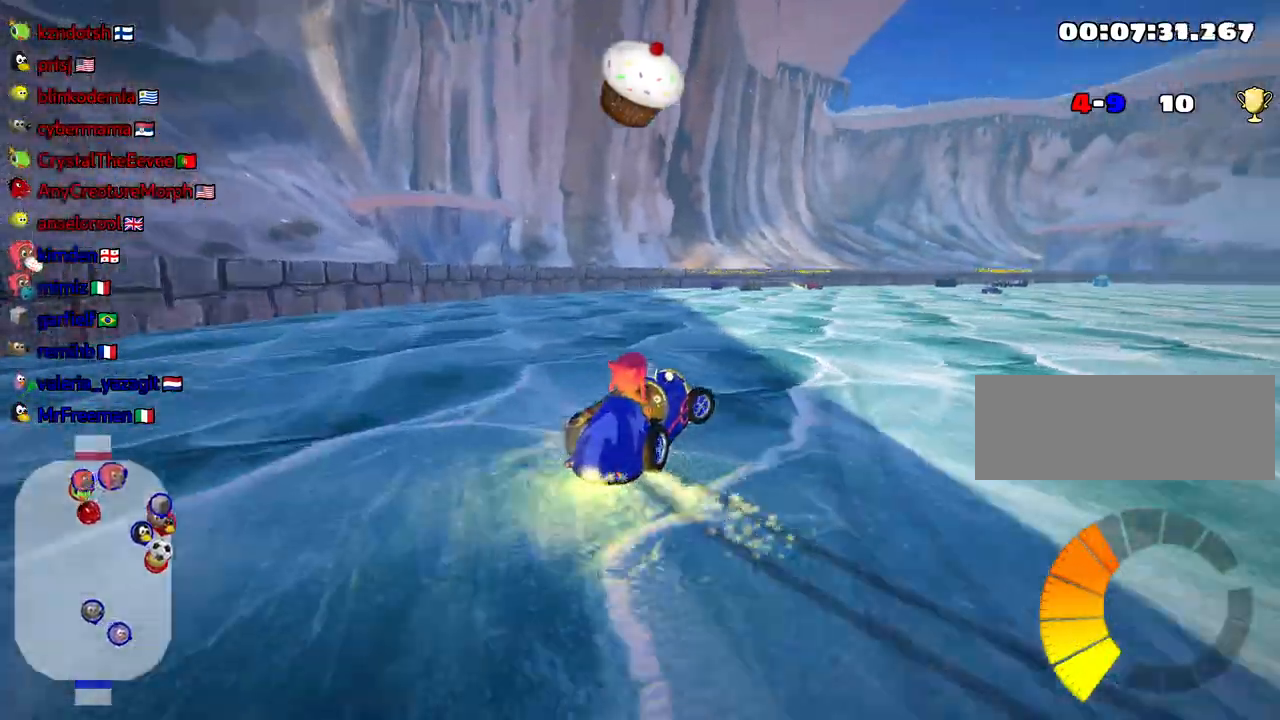
{"keys": ["skid", "up"], "events": [[500, "right", "up"]]}
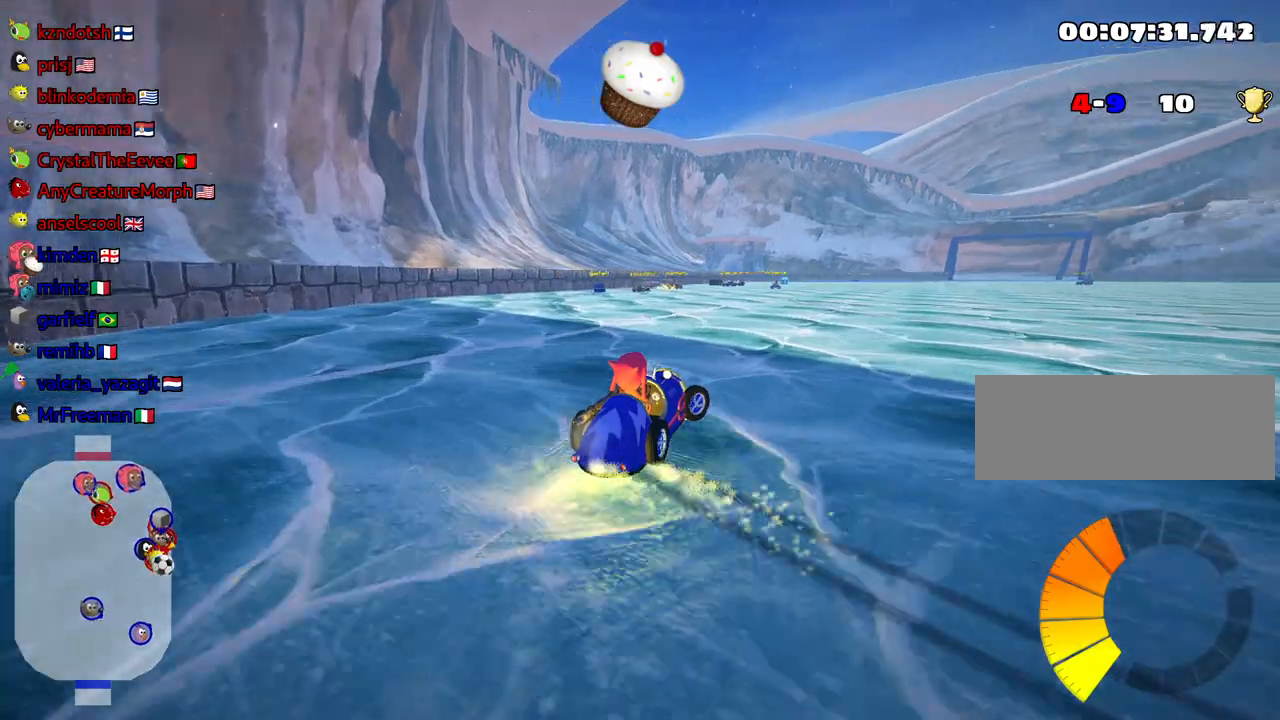
{"keys": ["skid", "up"], "events": []}
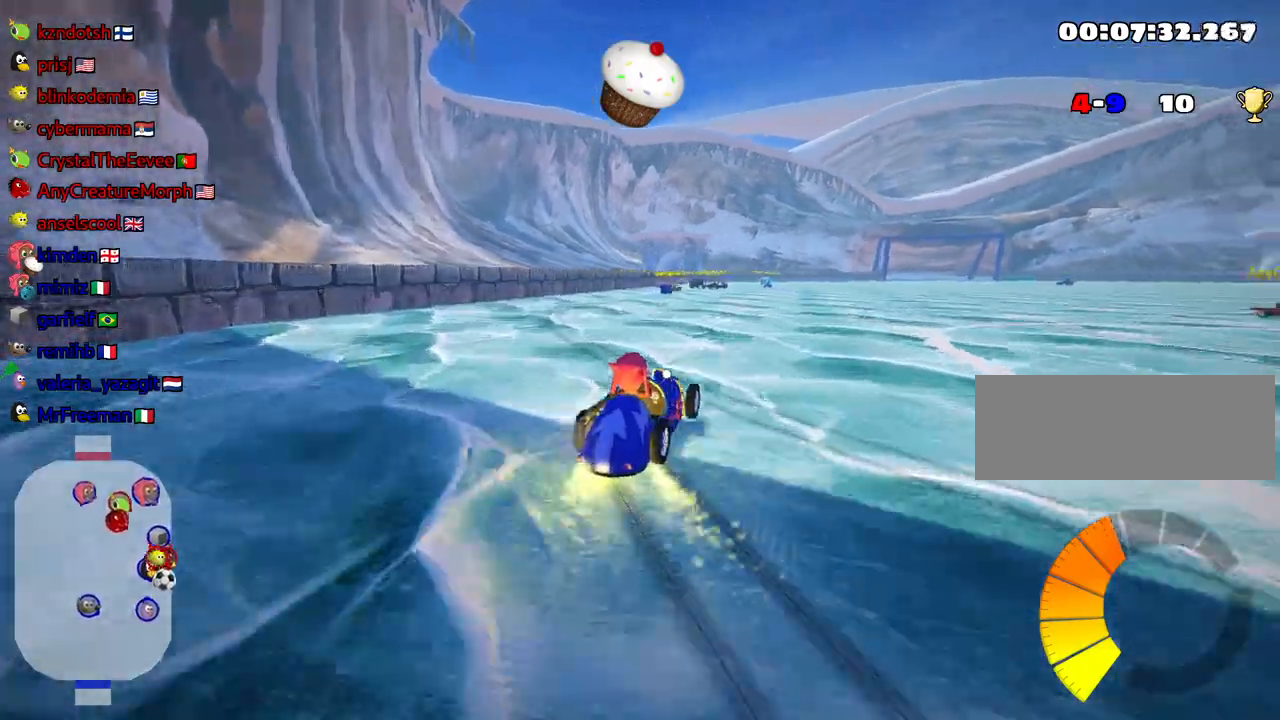
{"keys": ["left", "skid", "up"], "events": [[284, "left", "down"]]}
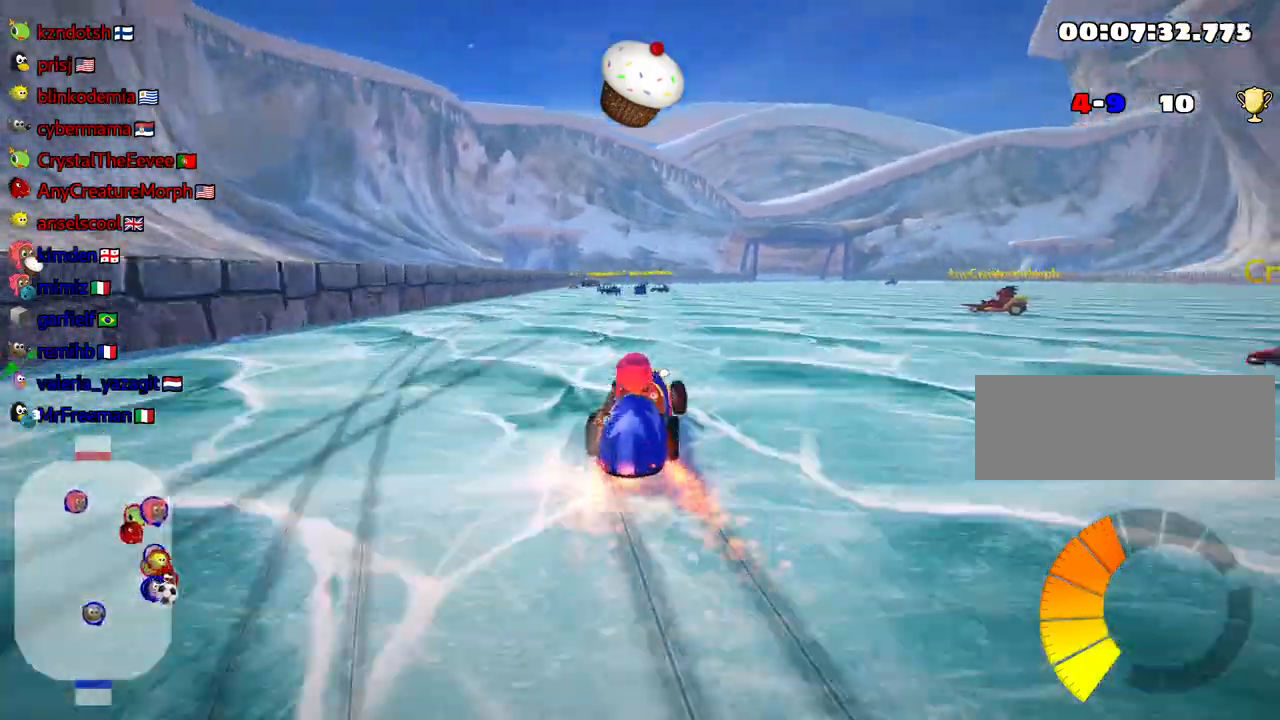
{"keys": ["left", "skid", "up"], "events": []}
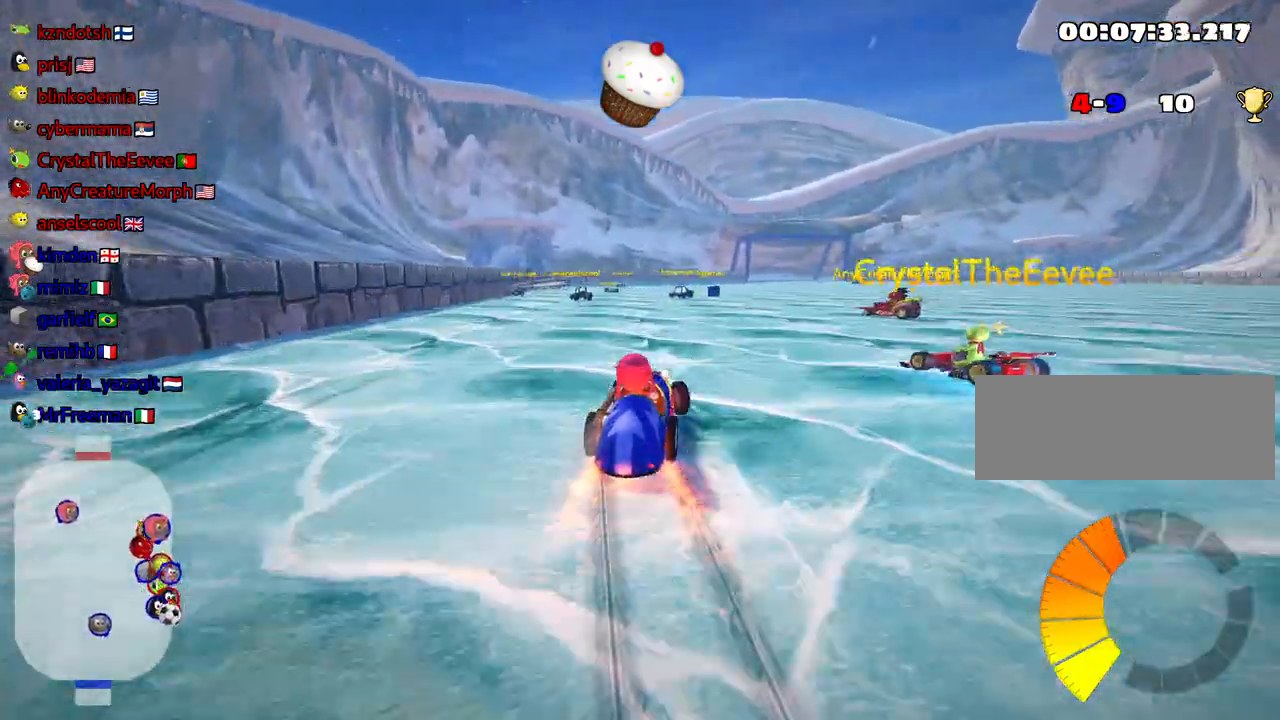
{"keys": ["up"], "events": [[234, "skid", "up"], [384, "left", "up"]]}
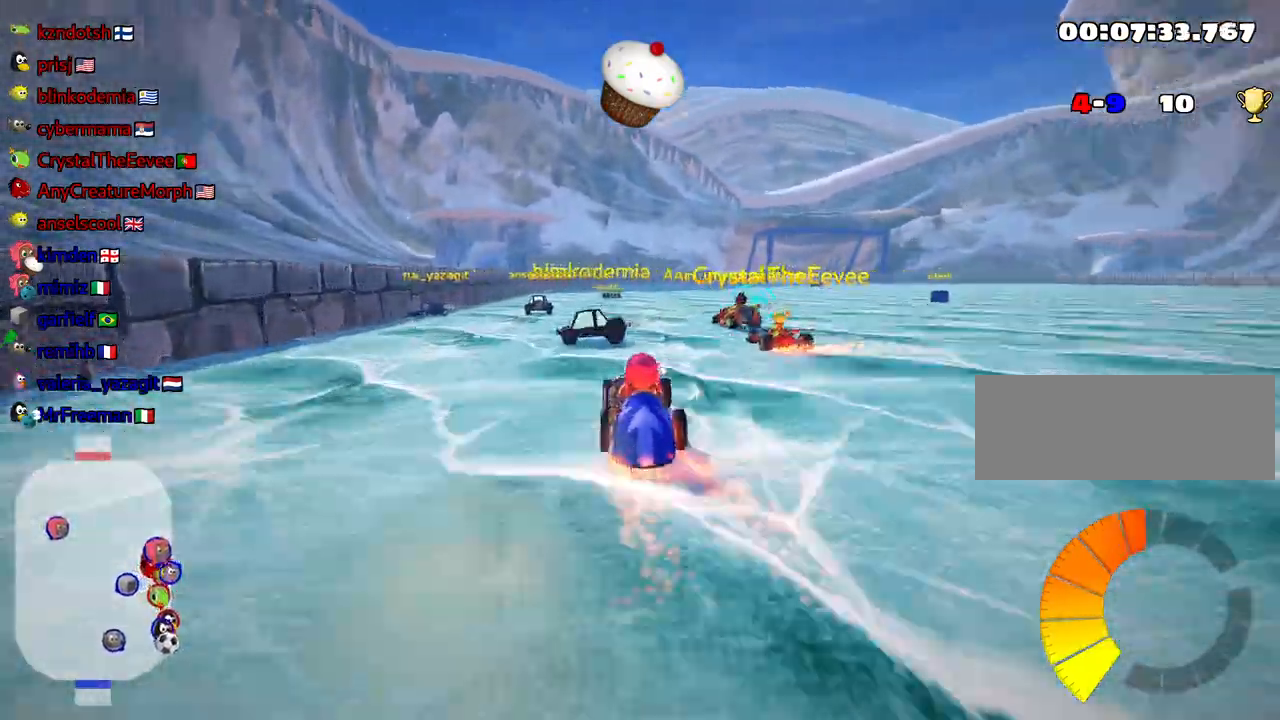
{"keys": ["up"], "events": [[150, "right", "down"], [334, "right", "up"]]}
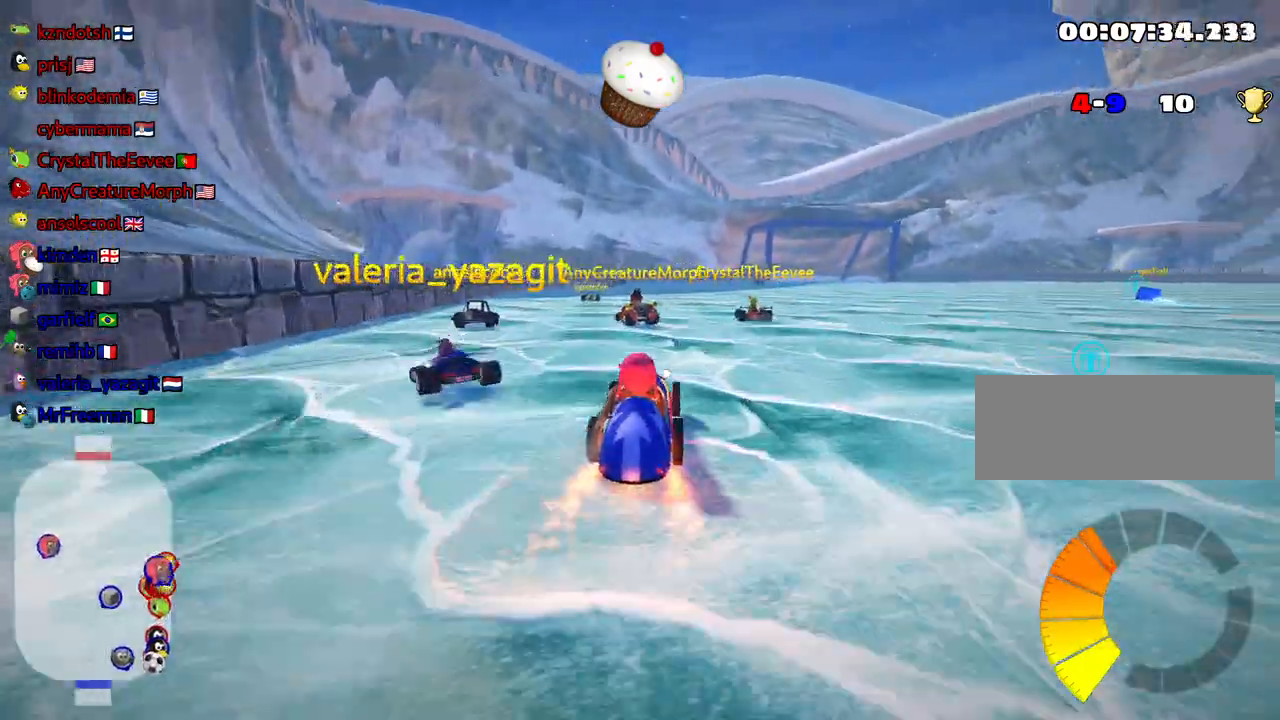
{"keys": ["nitro", "up"], "events": [[150, "right", "down"], [184, "nitro", "down"], [350, "right", "up"]]}
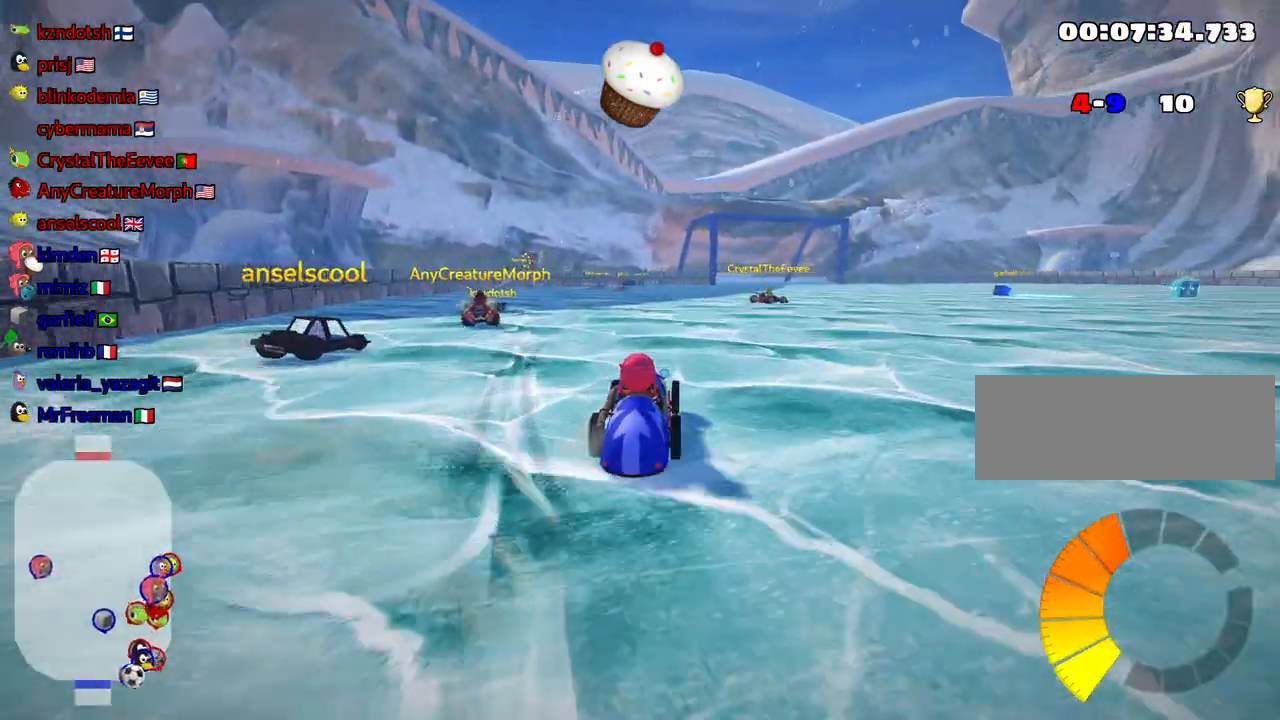
{"keys": ["up"], "events": [[100, "right", "down"], [284, "right", "up"], [400, "nitro", "up"]]}
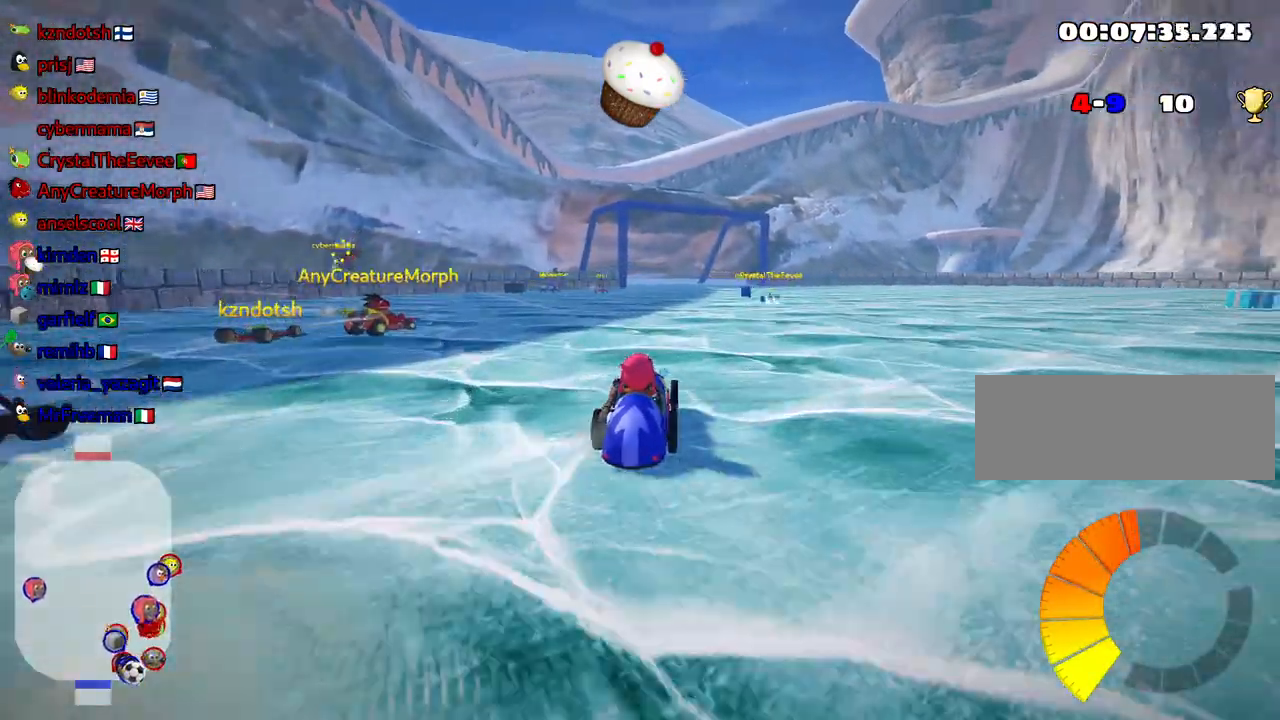
{"keys": ["left"], "events": [[350, "up", "up"], [417, "left", "down"]]}
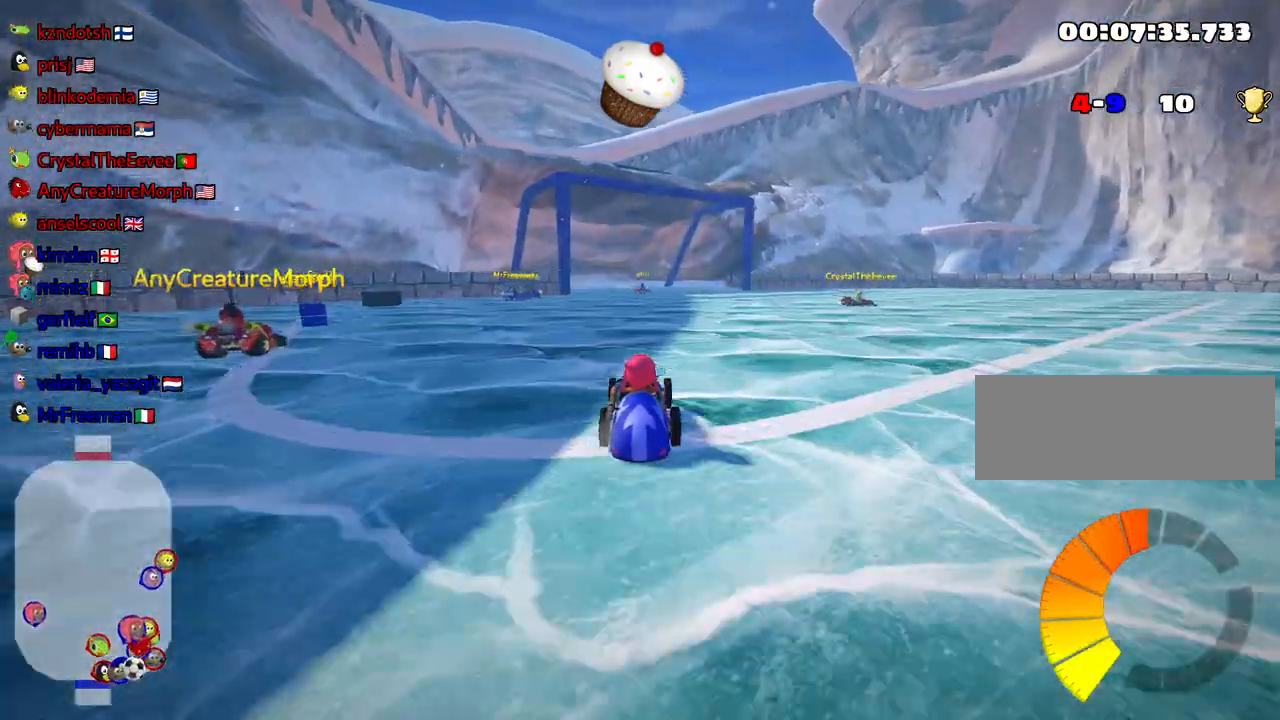
{"keys": ["left", "skid"], "events": [[67, "skid", "down"], [250, "left", "up"], [484, "left", "down"]]}
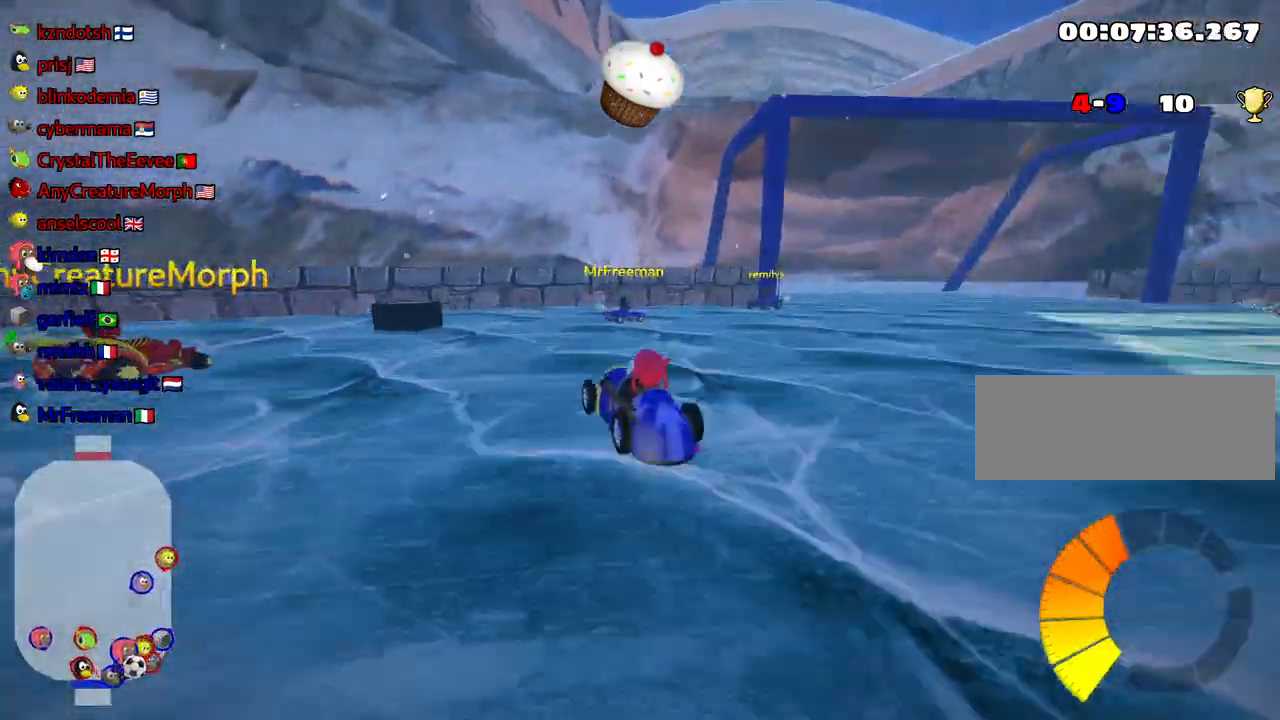
{"keys": ["down", "left", "look"], "events": [[150, "skid", "up"], [200, "down", "down"], [484, "look", "down"]]}
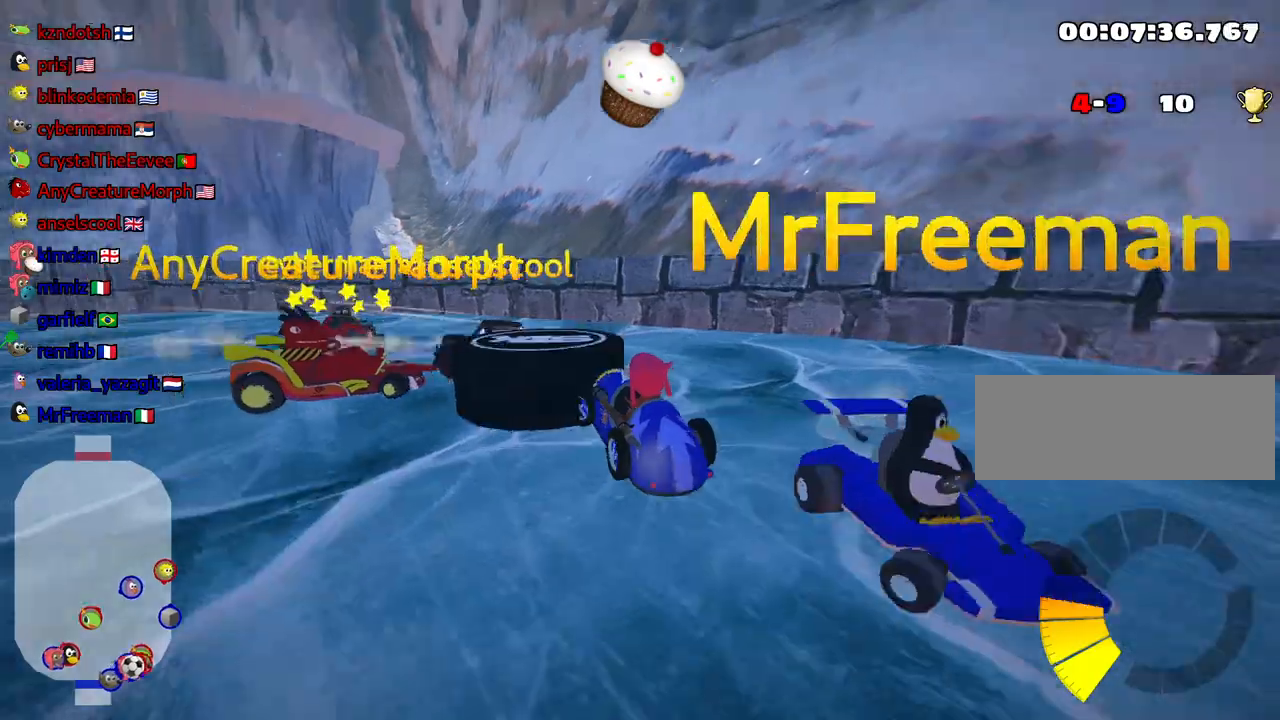
{"keys": ["down", "look"], "events": [[17, "left", "up"]]}
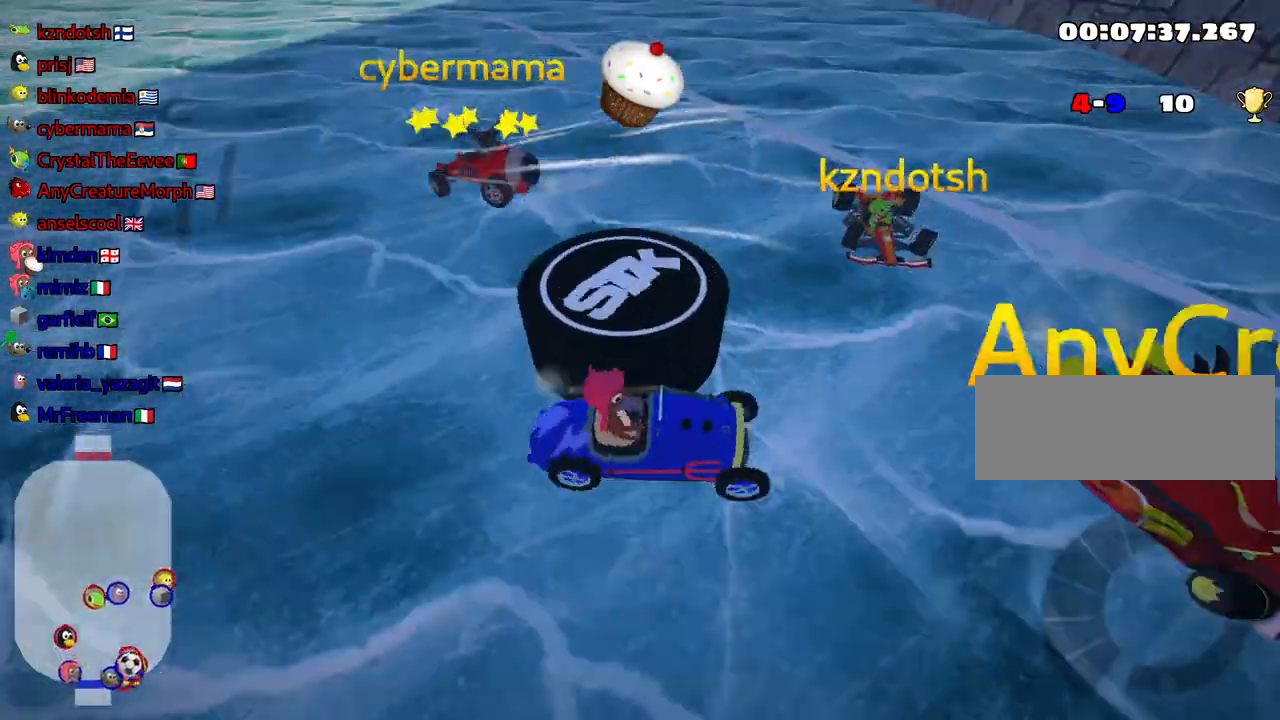
{"keys": ["look", "up"], "events": [[267, "down", "up"], [317, "up", "down"]]}
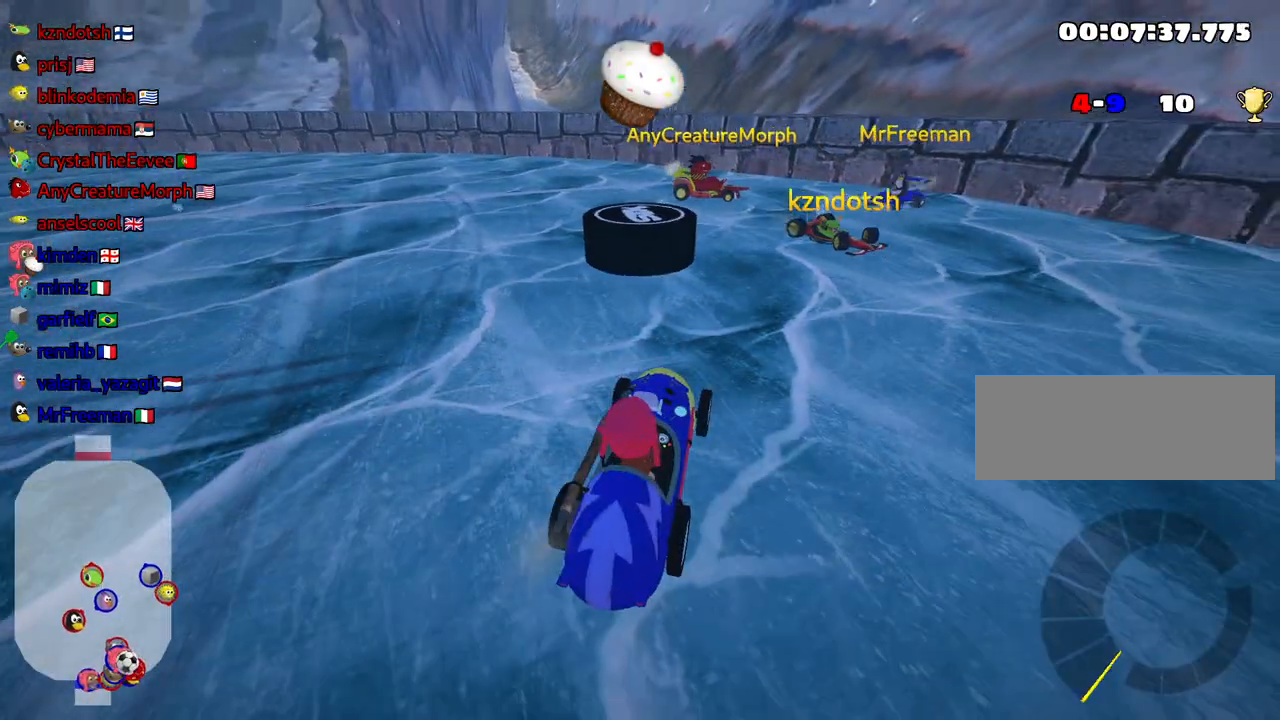
{"keys": ["down", "look"], "events": [[317, "down", "down"], [384, "up", "up"]]}
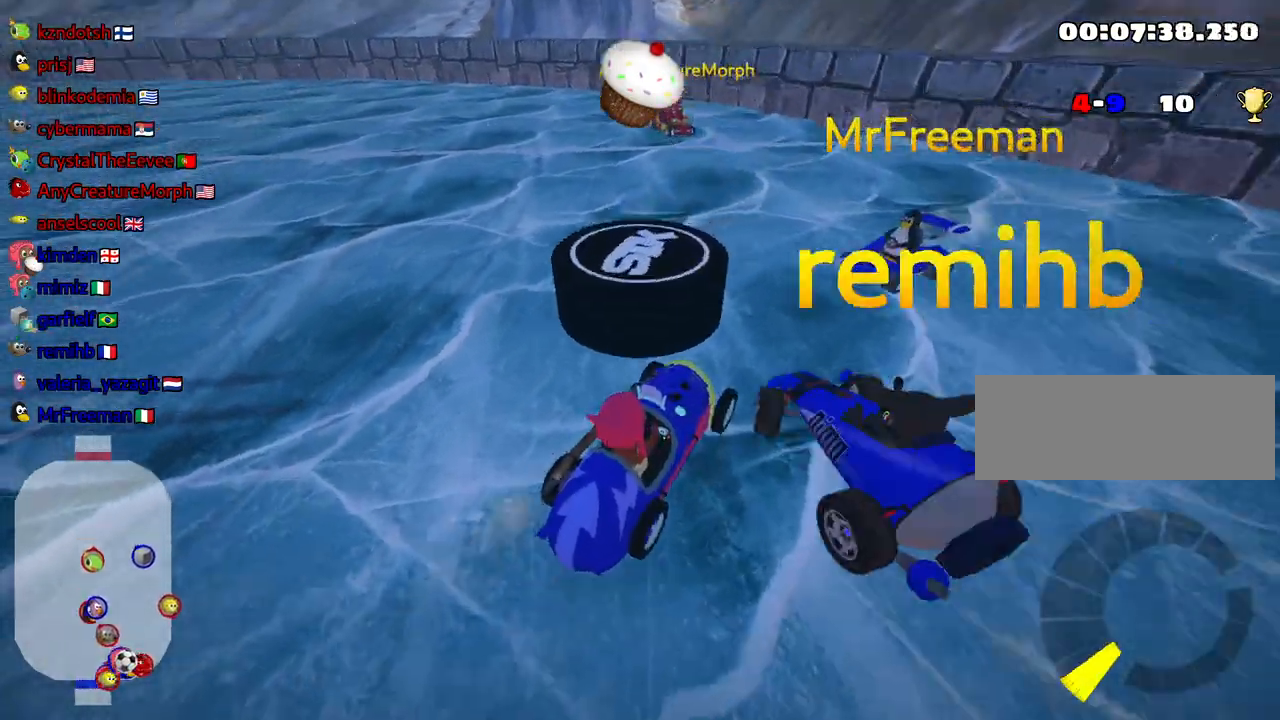
{"keys": ["look"], "events": [[117, "down", "up"]]}